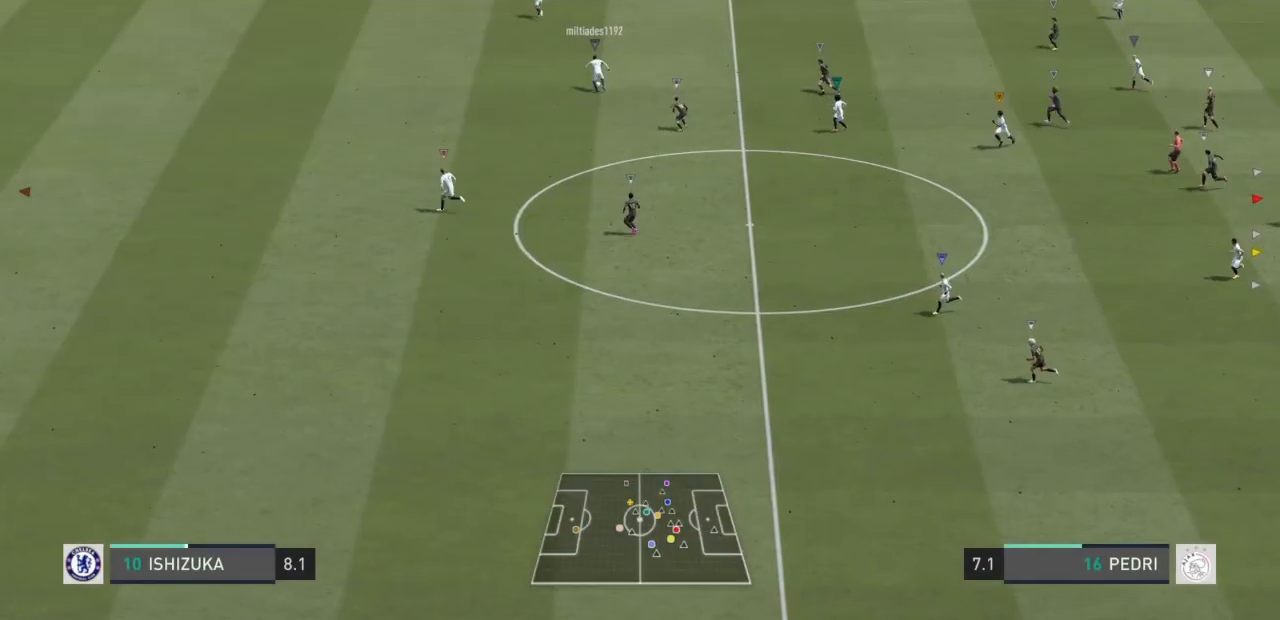
Gameplay with a controller (PlayStation layout); each line is a JSON object with the inputs held at the frame after it. "events" lists button and stick changes between this image and that frame as [ms after this image, input, new state], when the widget could be followed in between. Not read: L3 R3.
{"buttons": ["CROSS"], "left_stick": "right", "right_stick": "center", "events": [[267, "left_stick", "right"], [367, "CROSS", "down"]]}
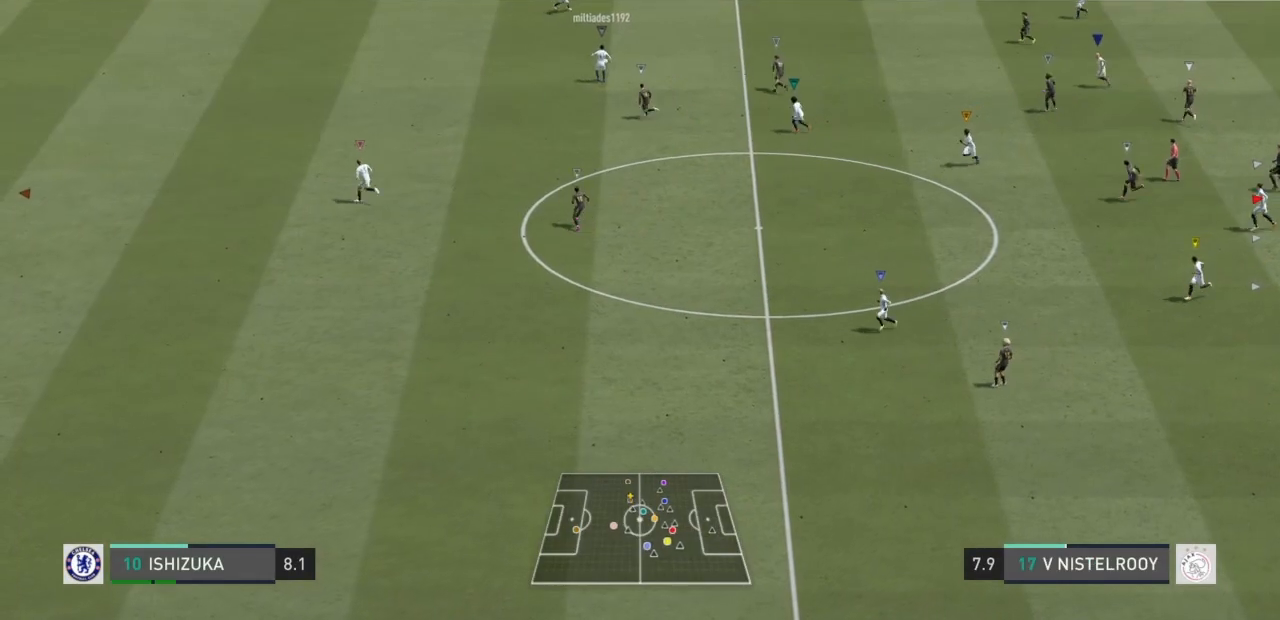
{"buttons": ["CROSS"], "left_stick": "right", "right_stick": "center", "events": []}
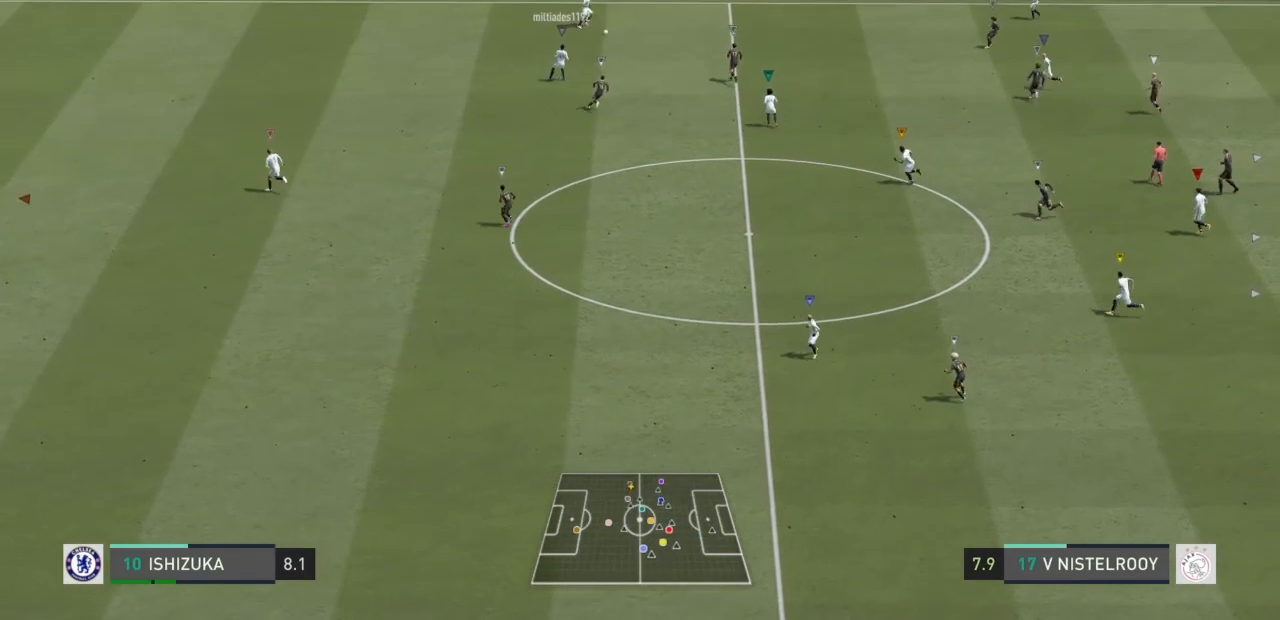
{"buttons": ["R2"], "left_stick": "center", "right_stick": "center", "events": [[167, "CROSS", "up"], [234, "left_stick", "center"], [301, "R2", "down"]]}
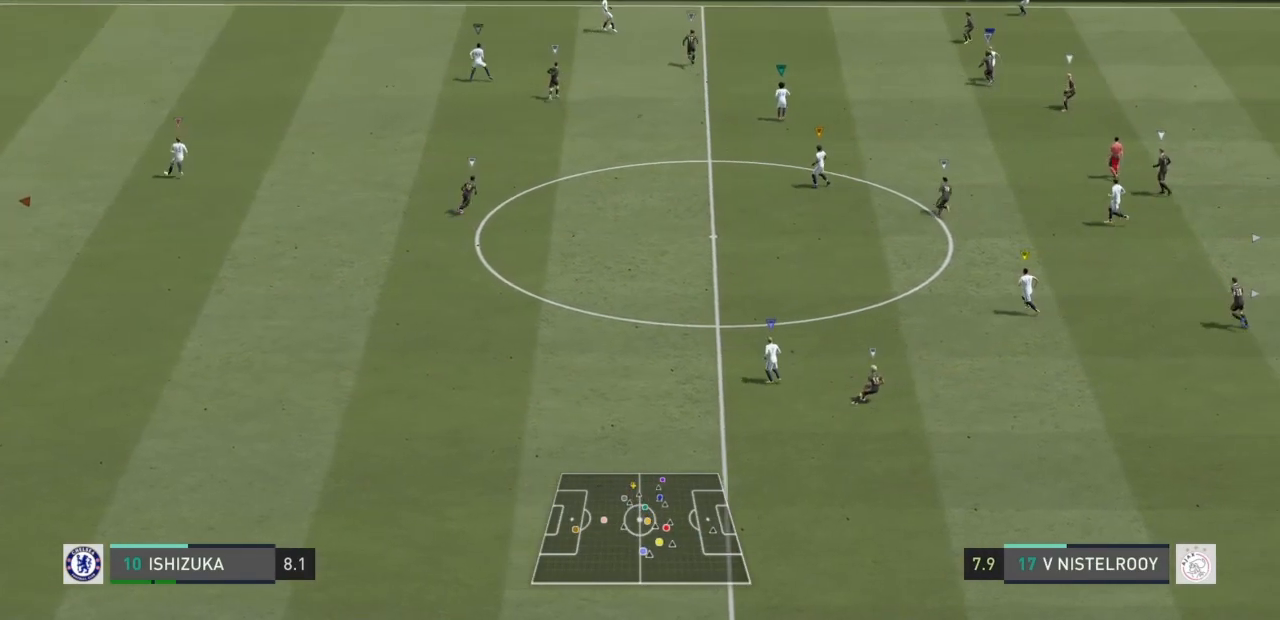
{"buttons": [], "left_stick": "left", "right_stick": "center", "events": [[167, "left_stick", "left"], [400, "R2", "up"]]}